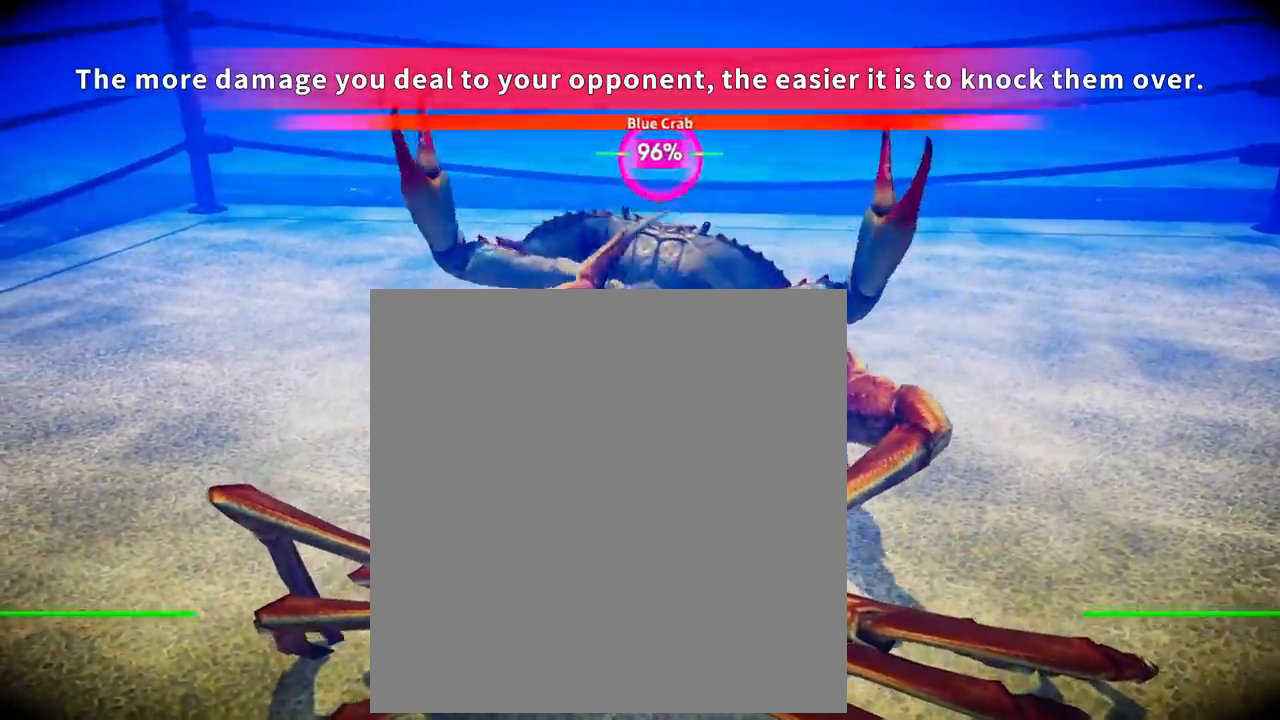
Gameplay with a controller (Xbox layout); each line is a JSON object with the inputs held at the frame after it. "events" lists button and stick changes between this image and that frame as [ms after this image, input, new state], when the widget could be followed in between. Not read: L3 left_stick.
{"buttons": ["L2", "R2"], "right_stick": "center", "events": []}
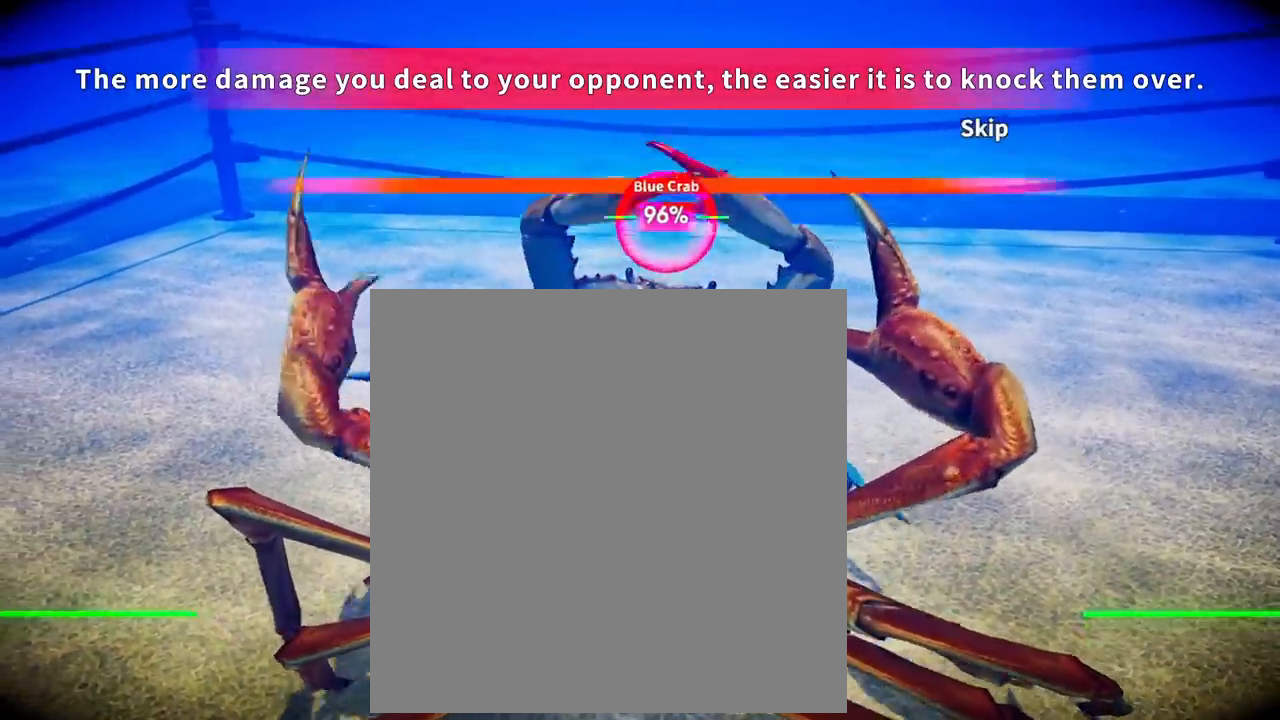
{"buttons": [], "right_stick": "center", "events": [[234, "L2", "up"], [234, "R2", "up"]]}
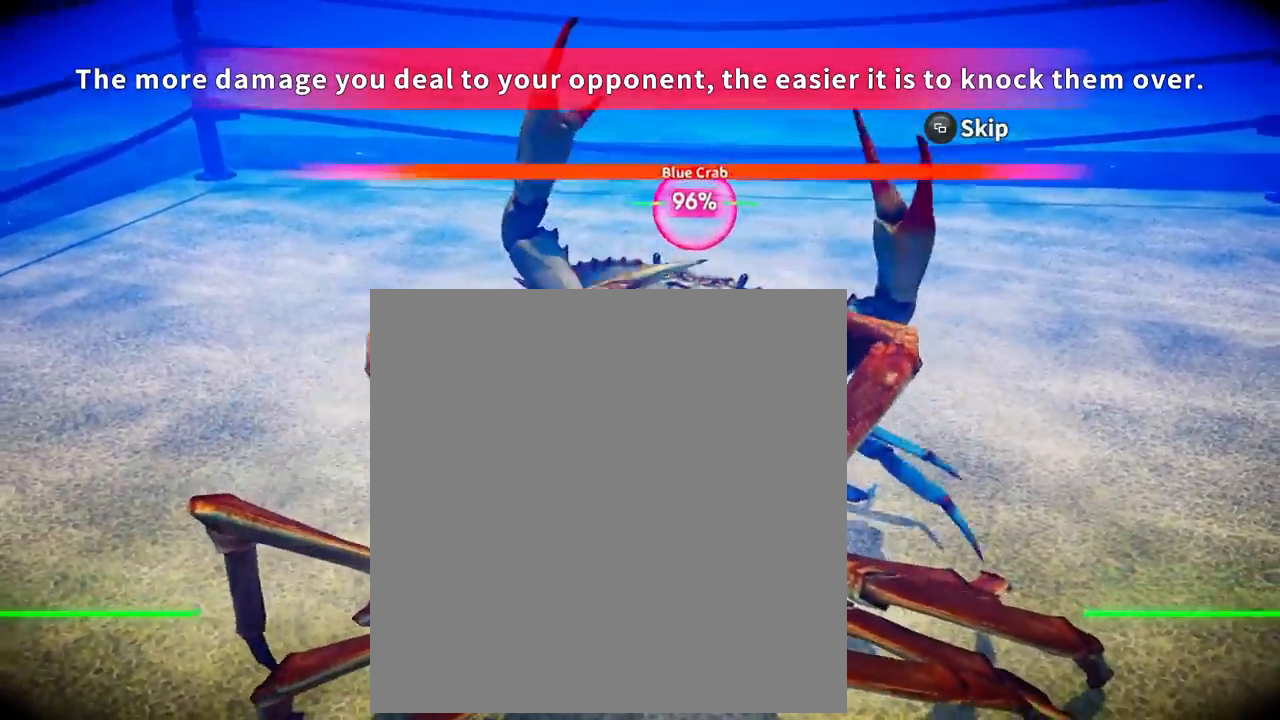
{"buttons": [], "right_stick": "center", "events": []}
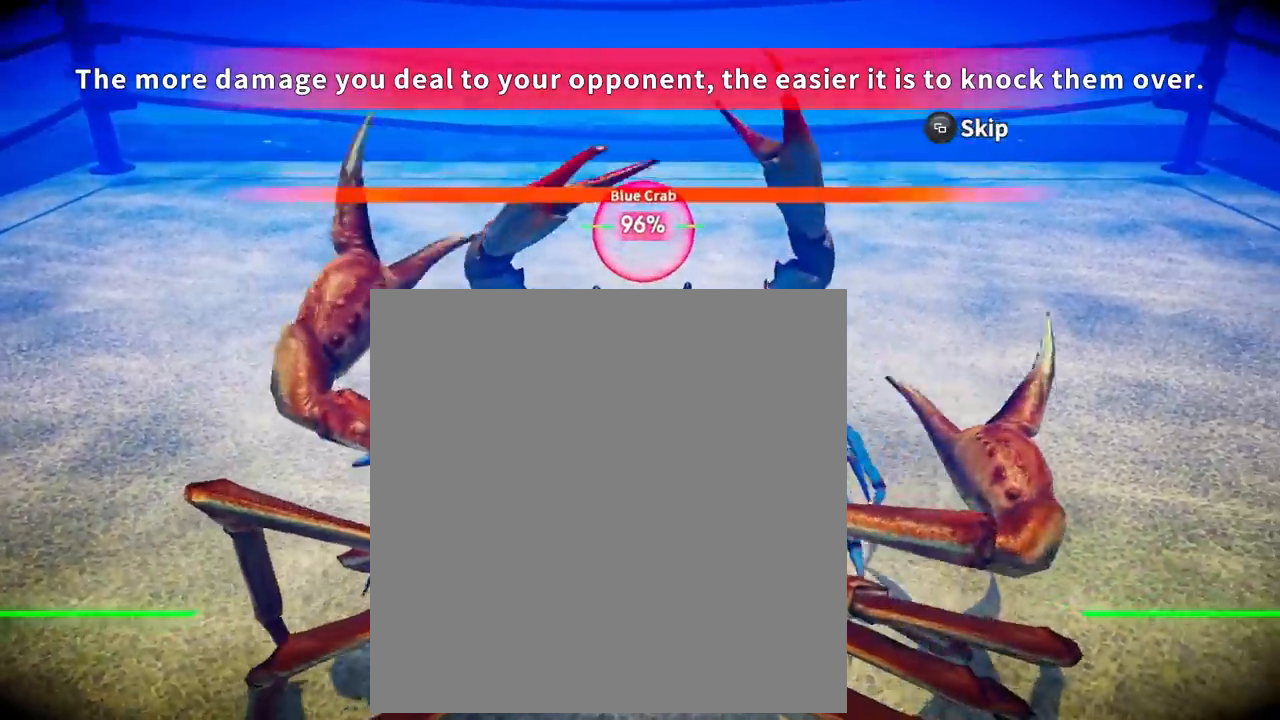
{"buttons": ["L2", "R1", "R2"], "right_stick": "center", "events": [[267, "L2", "down"], [267, "R2", "down"], [467, "R1", "down"]]}
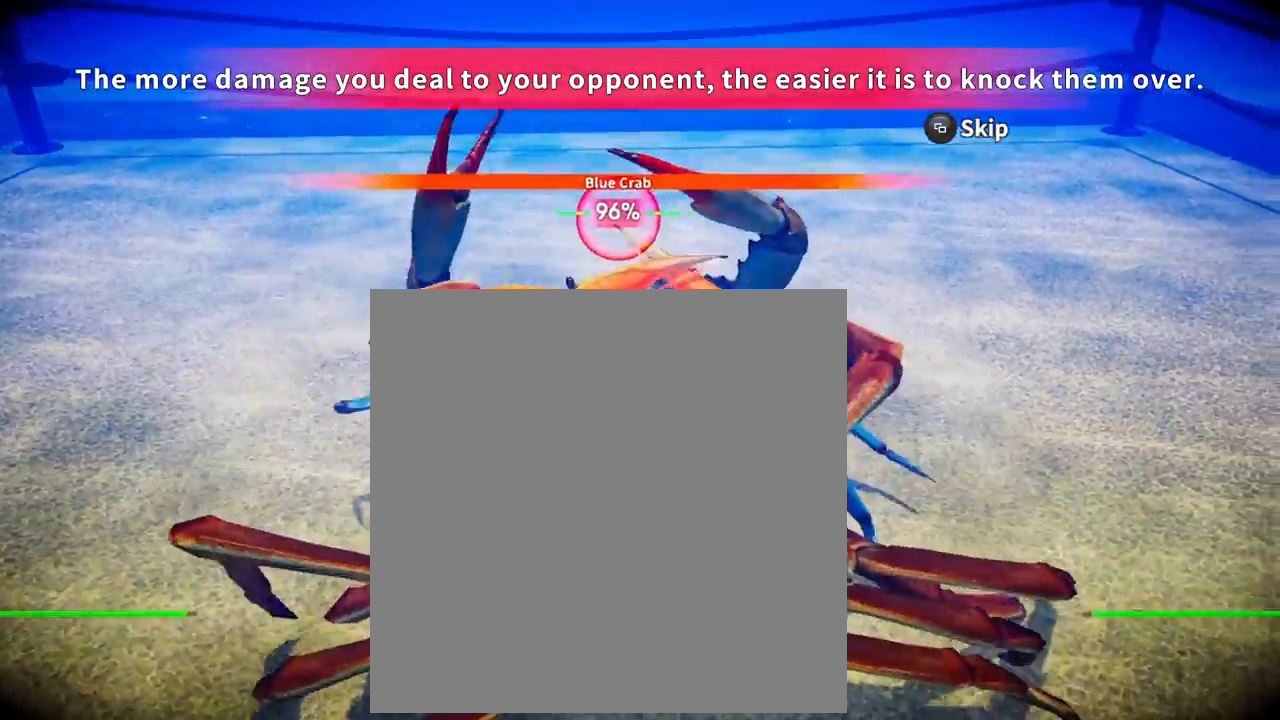
{"buttons": ["L2", "R2"], "right_stick": "center", "events": [[67, "R1", "up"]]}
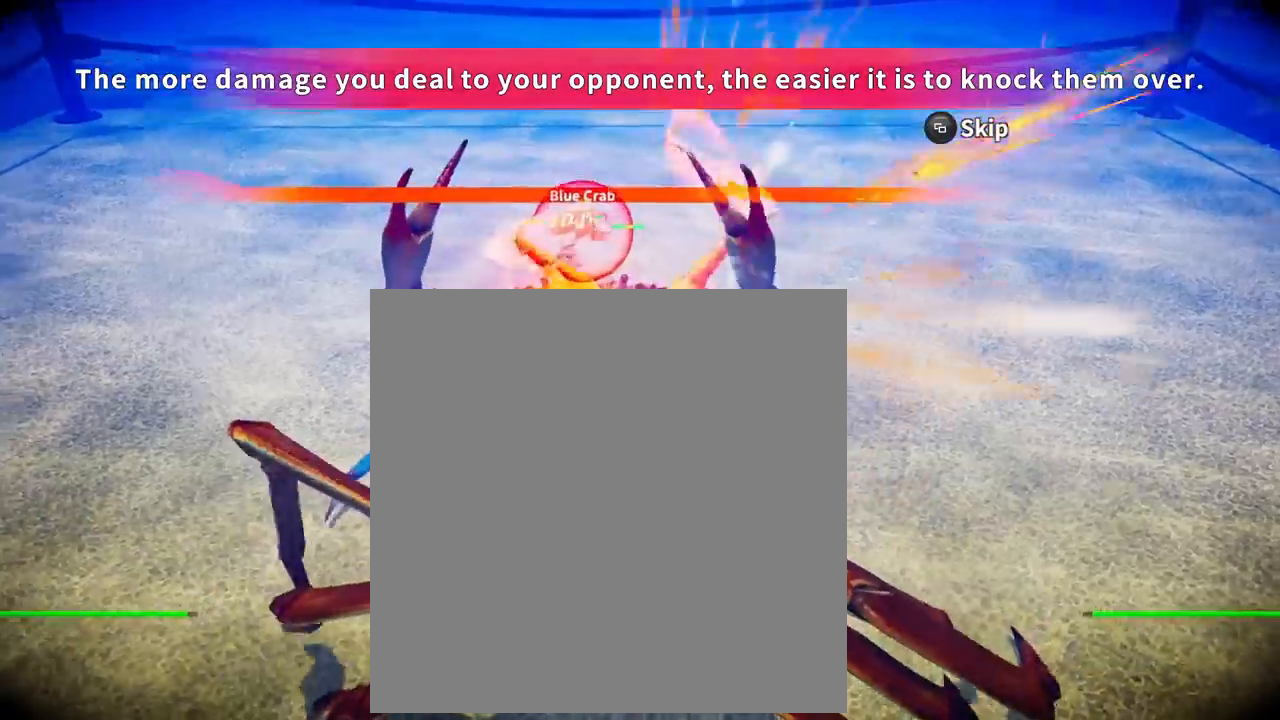
{"buttons": [], "right_stick": "center", "events": [[334, "L2", "up"], [334, "R2", "up"]]}
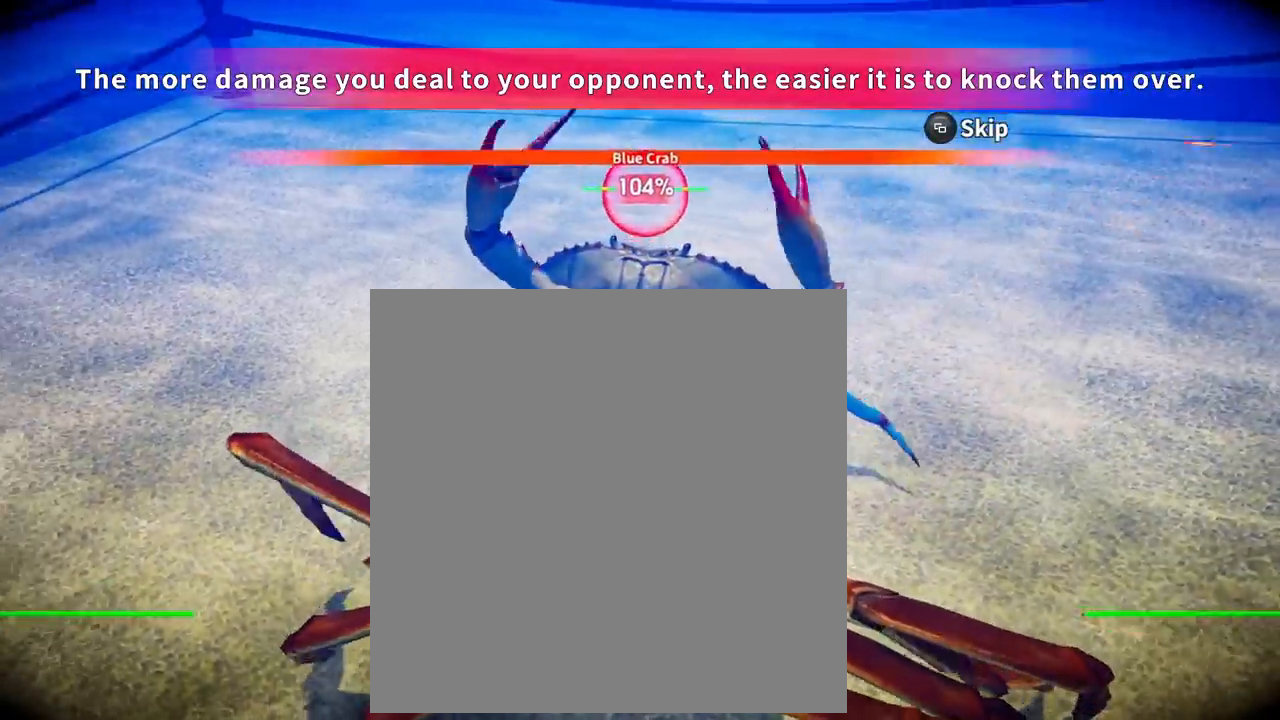
{"buttons": [], "right_stick": "center", "events": []}
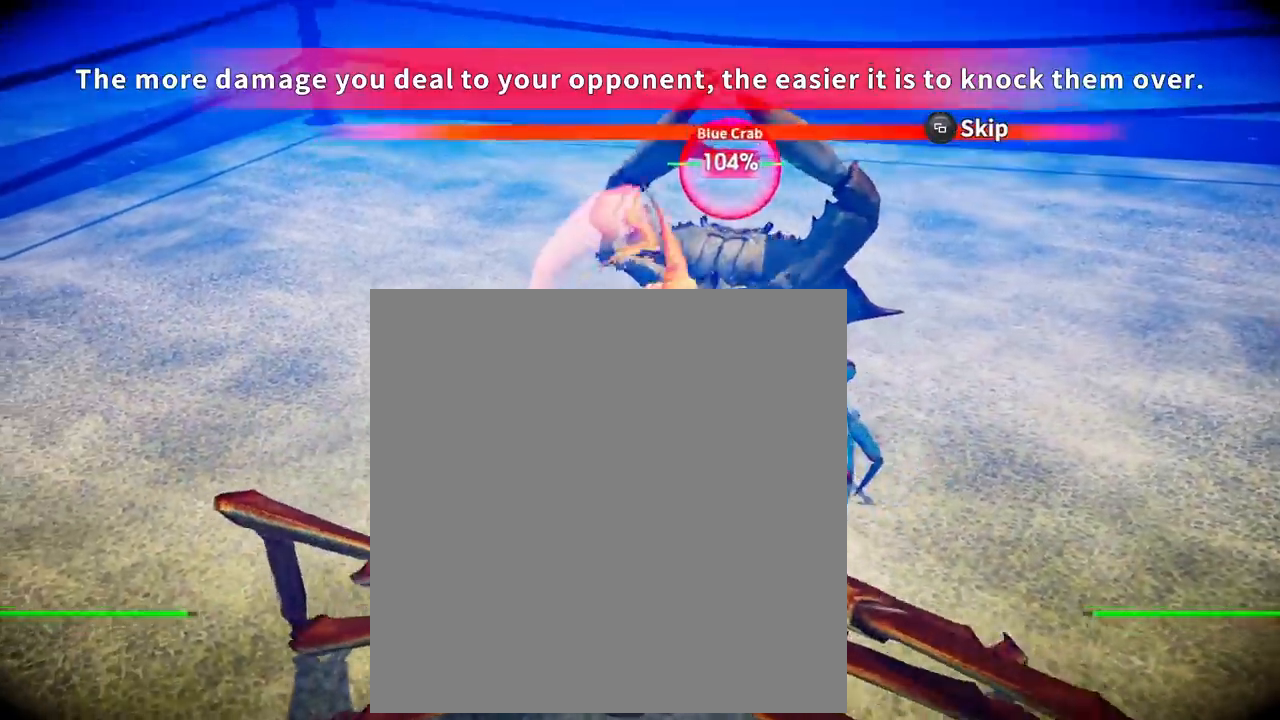
{"buttons": ["L2", "R1", "R2"], "right_stick": "center", "events": [[367, "L2", "down"], [367, "R1", "down"], [367, "R2", "down"]]}
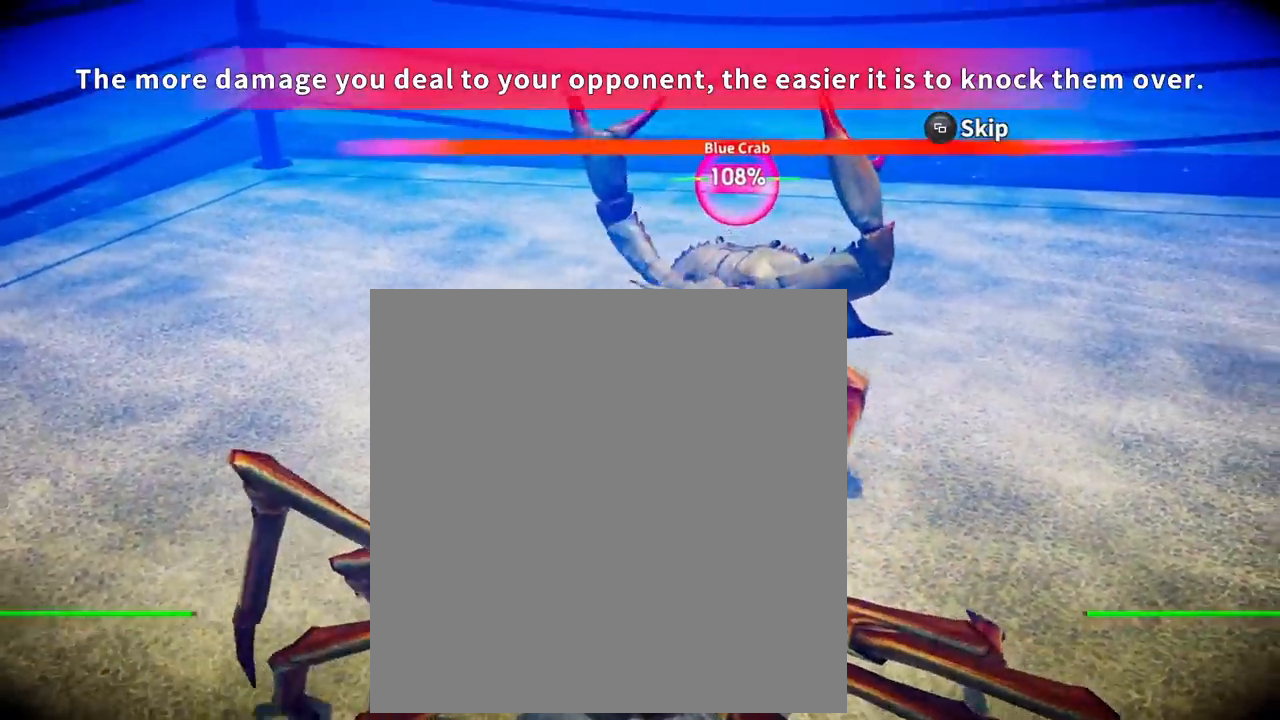
{"buttons": ["L2", "R2"], "right_stick": "center", "events": [[33, "R1", "up"]]}
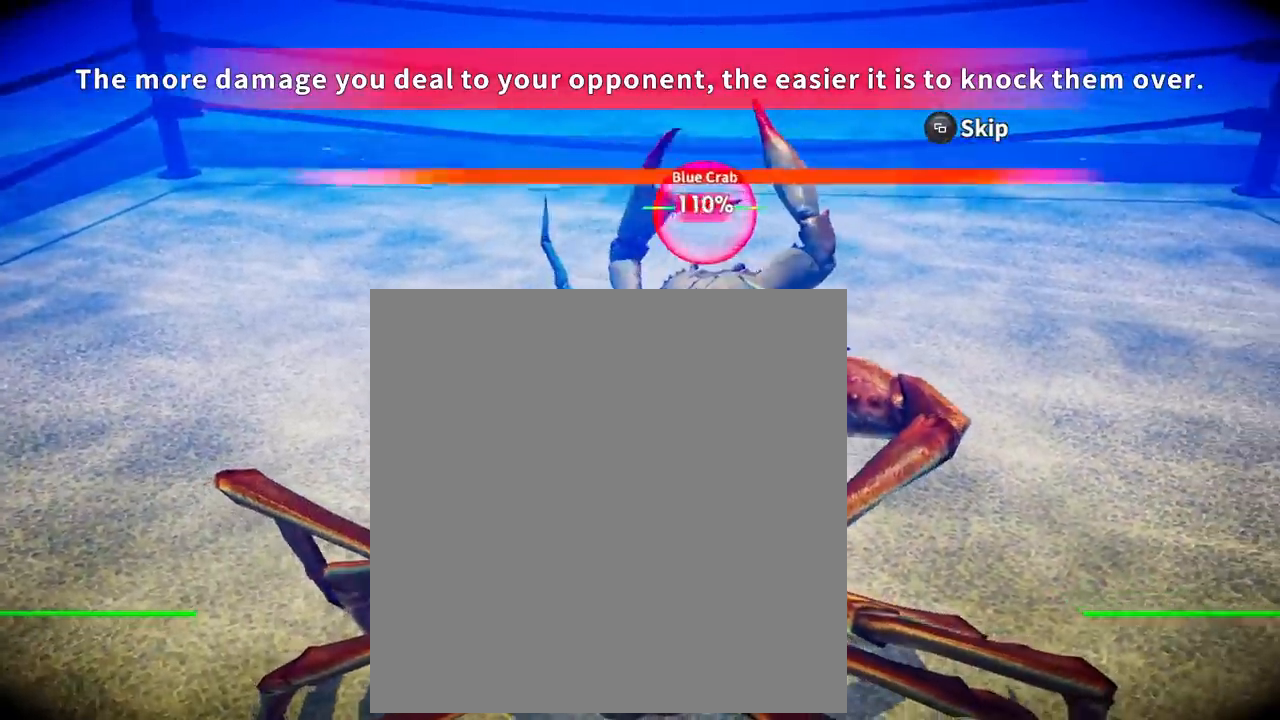
{"buttons": [], "right_stick": "center", "events": [[401, "R2", "up"], [434, "L2", "up"]]}
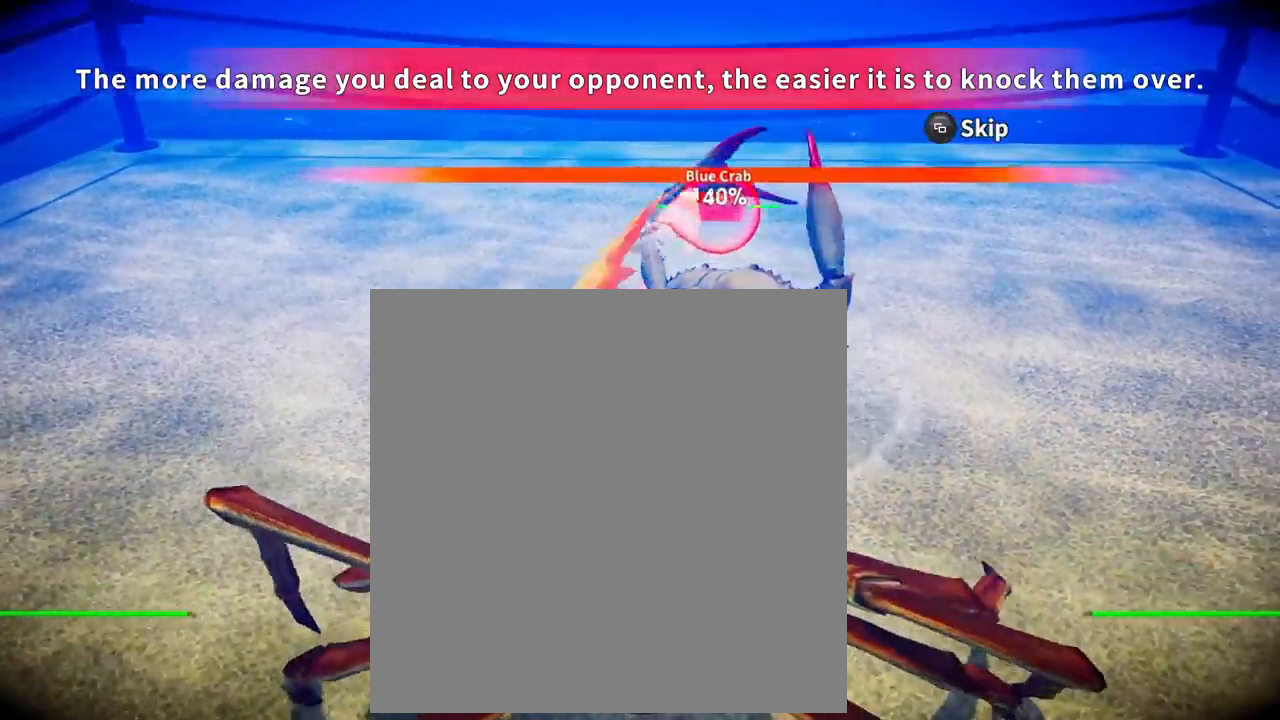
{"buttons": [], "right_stick": "center", "events": []}
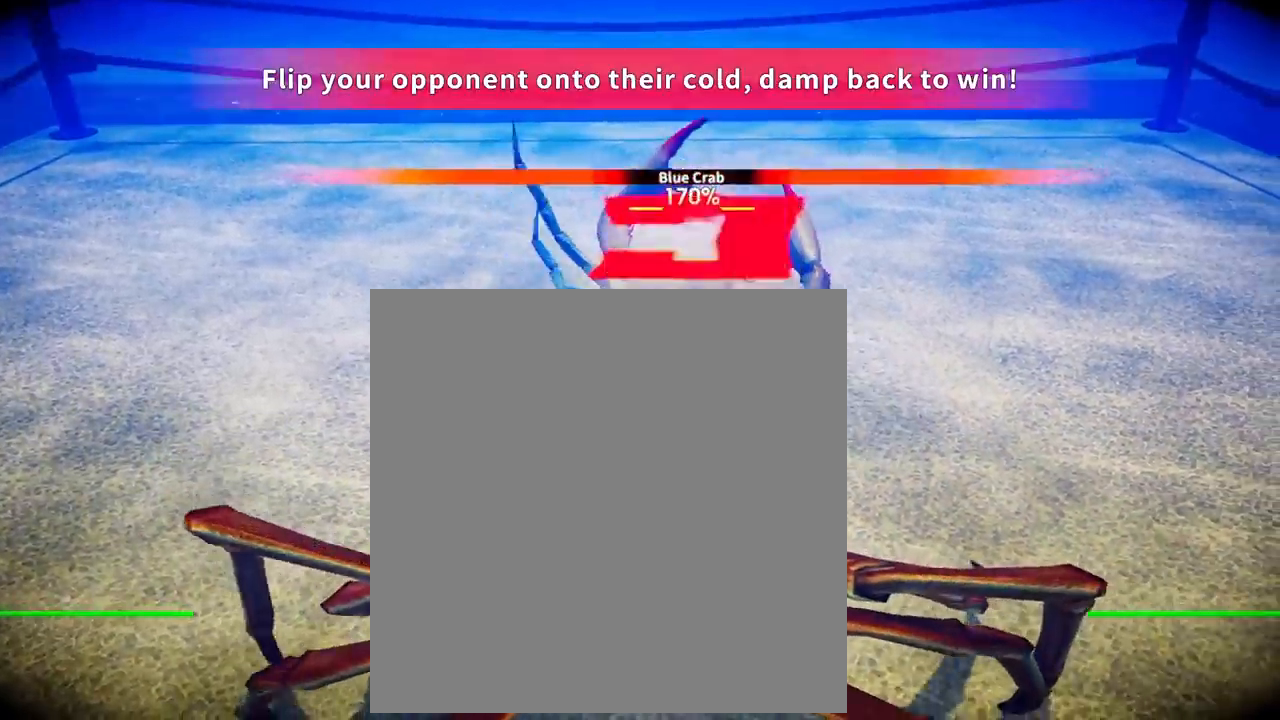
{"buttons": ["L2", "R2"], "right_stick": "center", "events": [[467, "L2", "down"], [467, "R2", "down"]]}
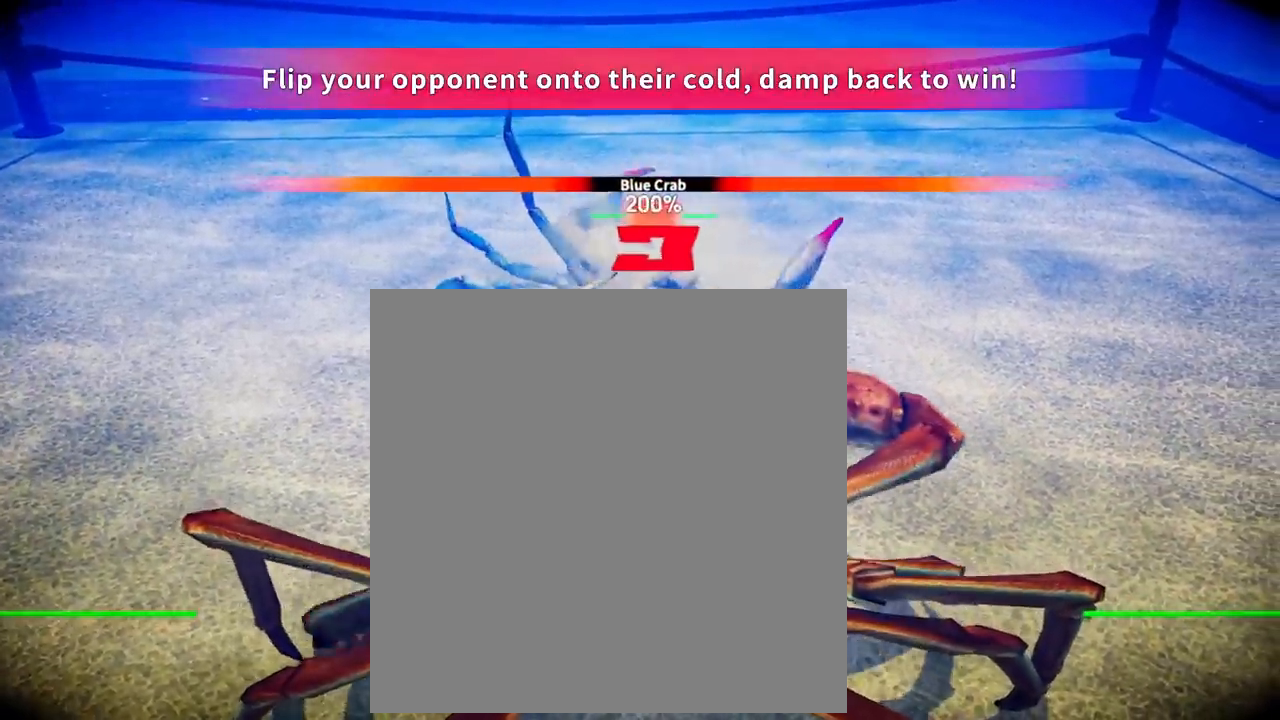
{"buttons": ["L2", "R2"], "right_stick": "center", "events": []}
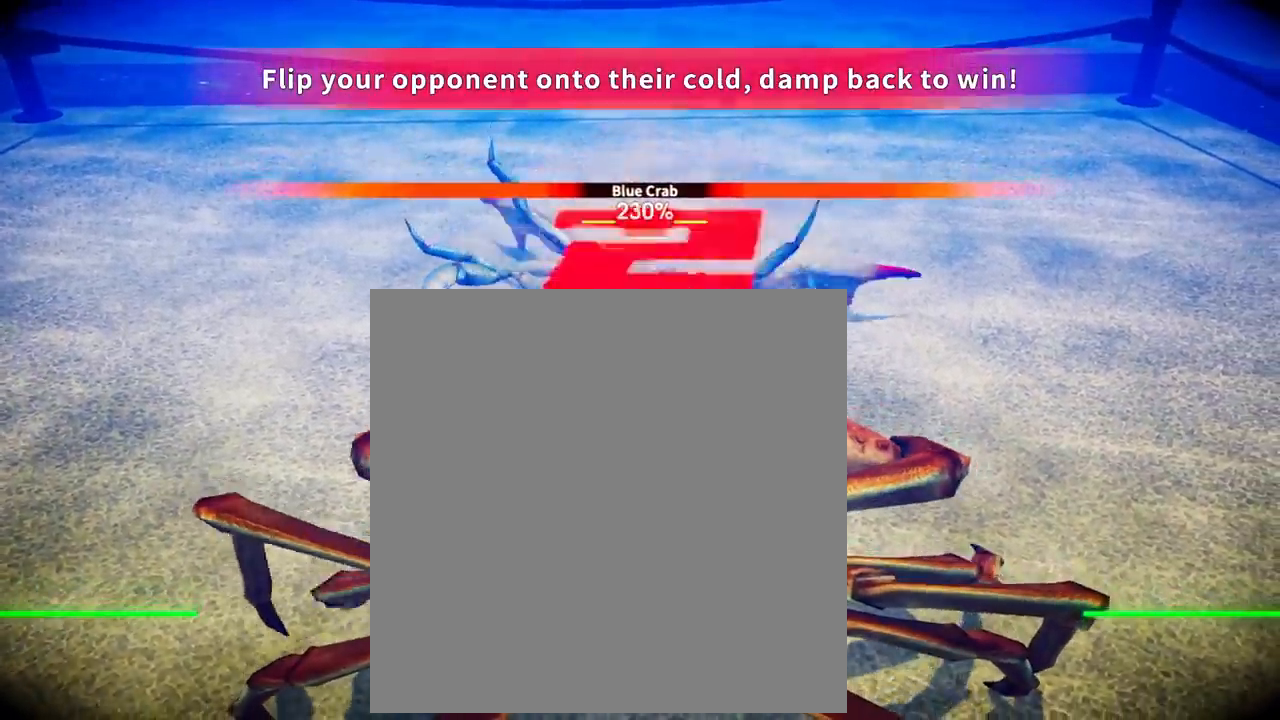
{"buttons": [], "right_stick": "center", "events": [[501, "L2", "up"], [501, "R2", "up"]]}
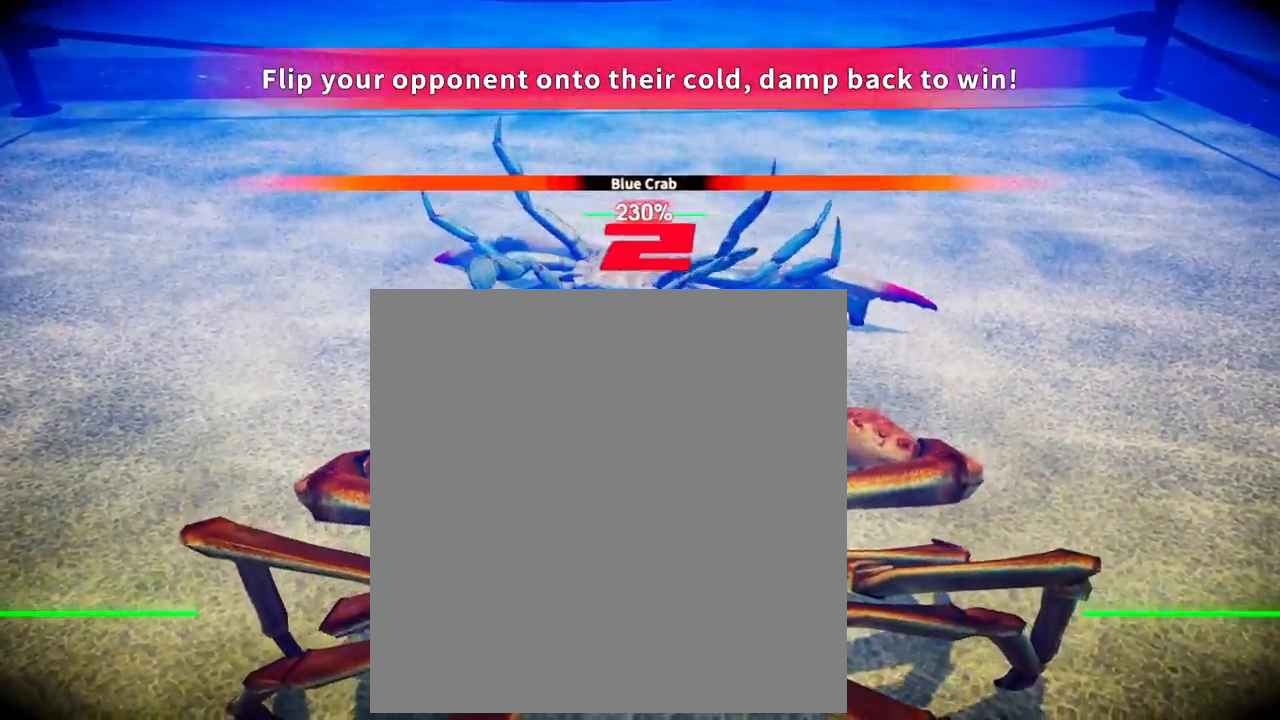
{"buttons": [], "right_stick": "center", "events": []}
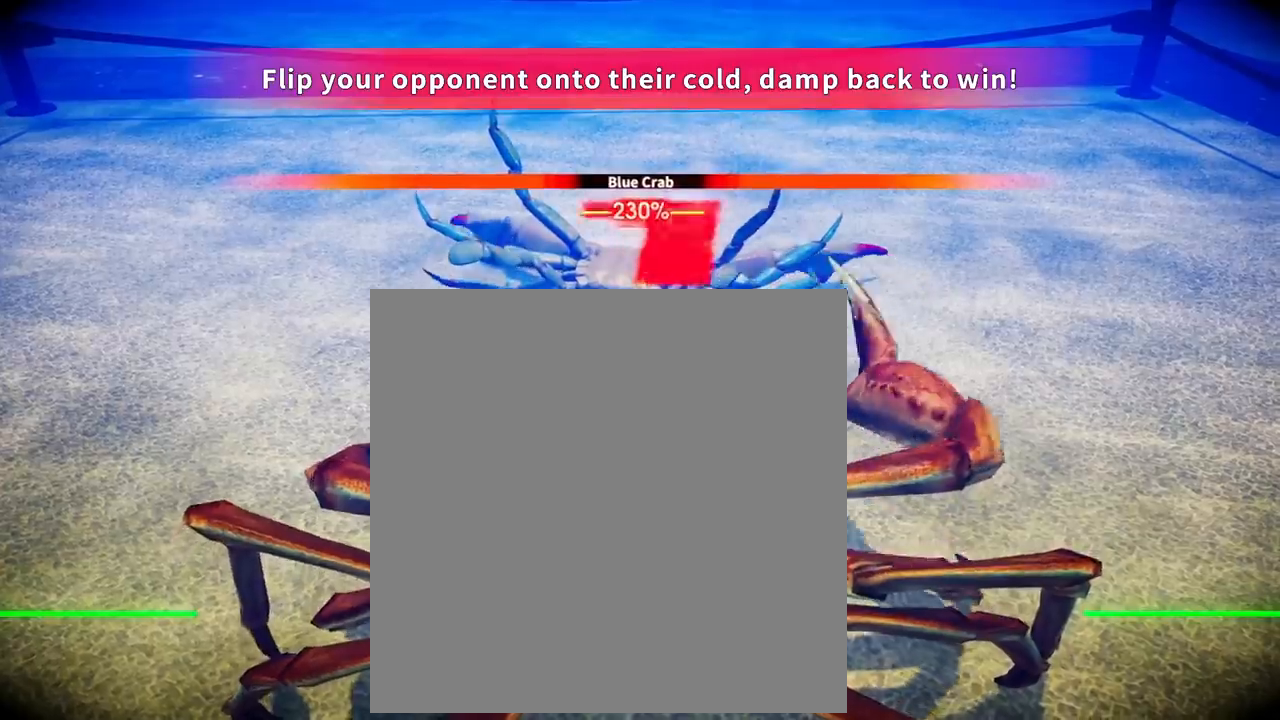
{"buttons": [], "right_stick": "center", "events": []}
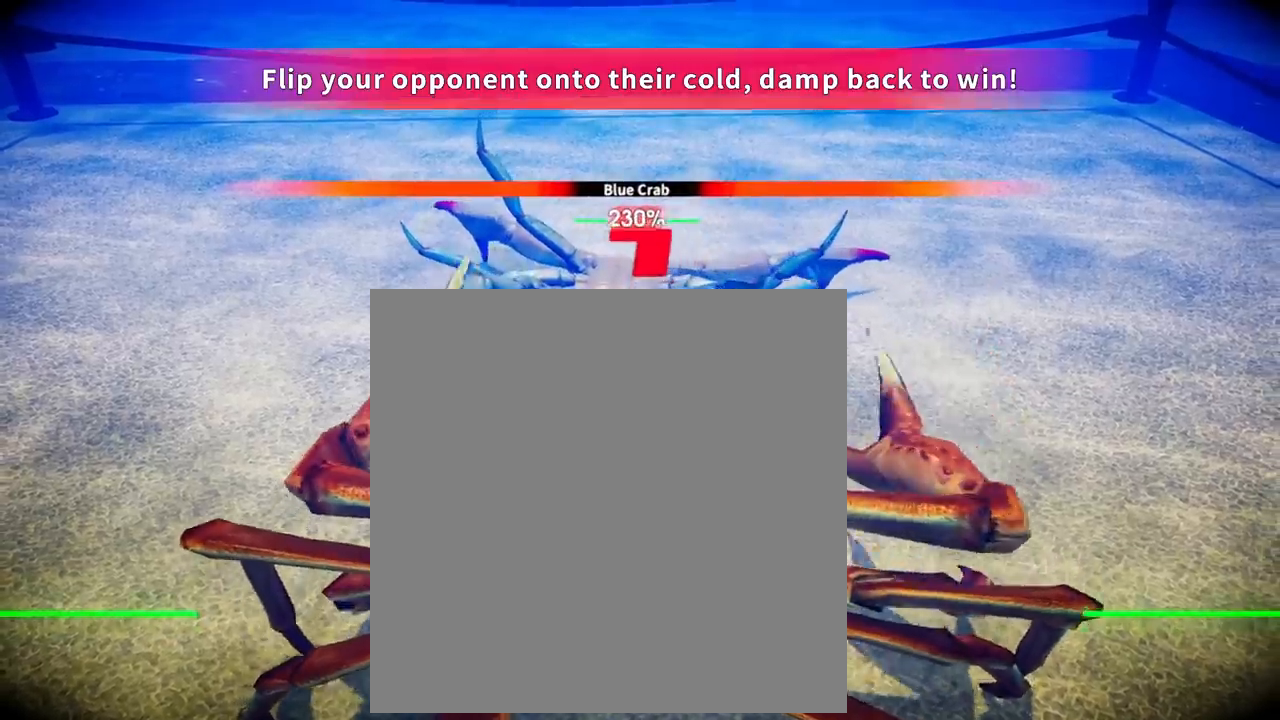
{"buttons": [], "right_stick": "center", "events": [[33, "L2", "down"], [33, "R2", "down"], [267, "R1", "down"], [333, "R1", "up"], [400, "L2", "up"], [400, "R2", "up"]]}